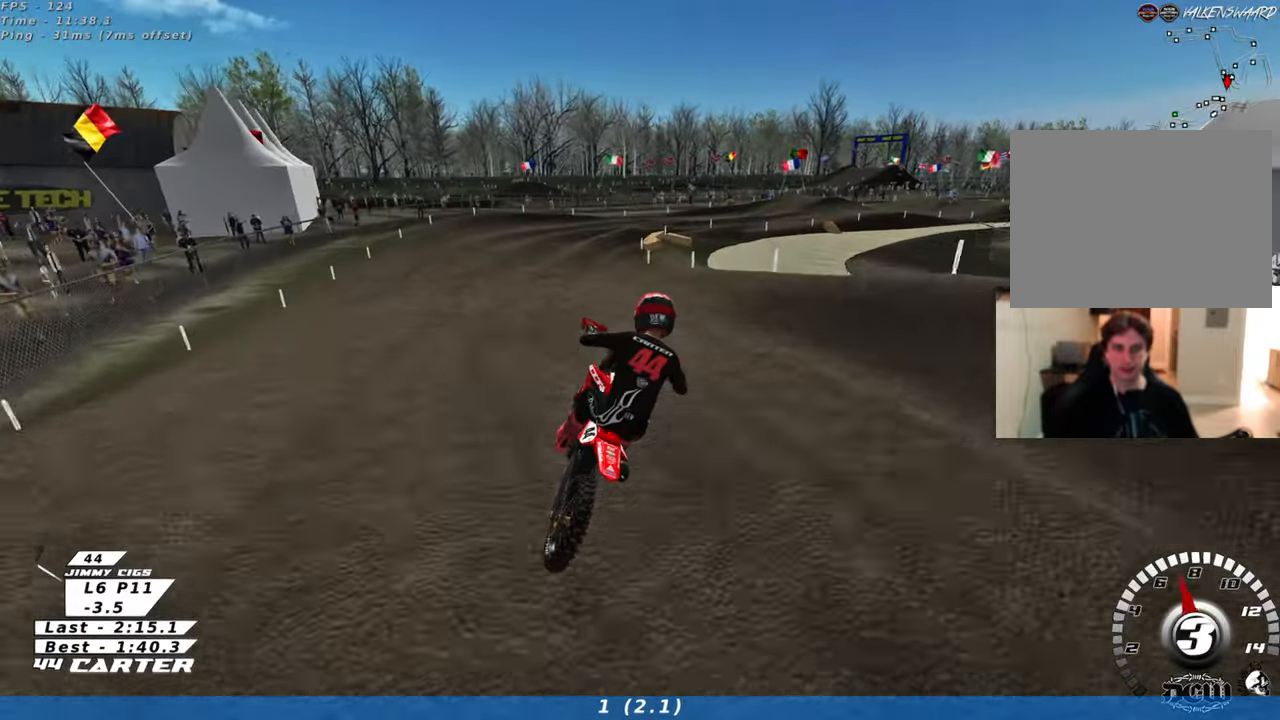
Gameplay with a controller (Xbox layout); each line is a JSON object with the inputs held at the frame after it. "events" lists button and stick changes between this image and that frame as [ms after this image, input, new state], when the widget could be followed in between.
{"buttons": ["X"], "left_stick": "left", "right_stick": "center", "events": [[150, "left_stick", "left"], [250, "X", "down"], [333, "X", "up"], [433, "X", "down"]]}
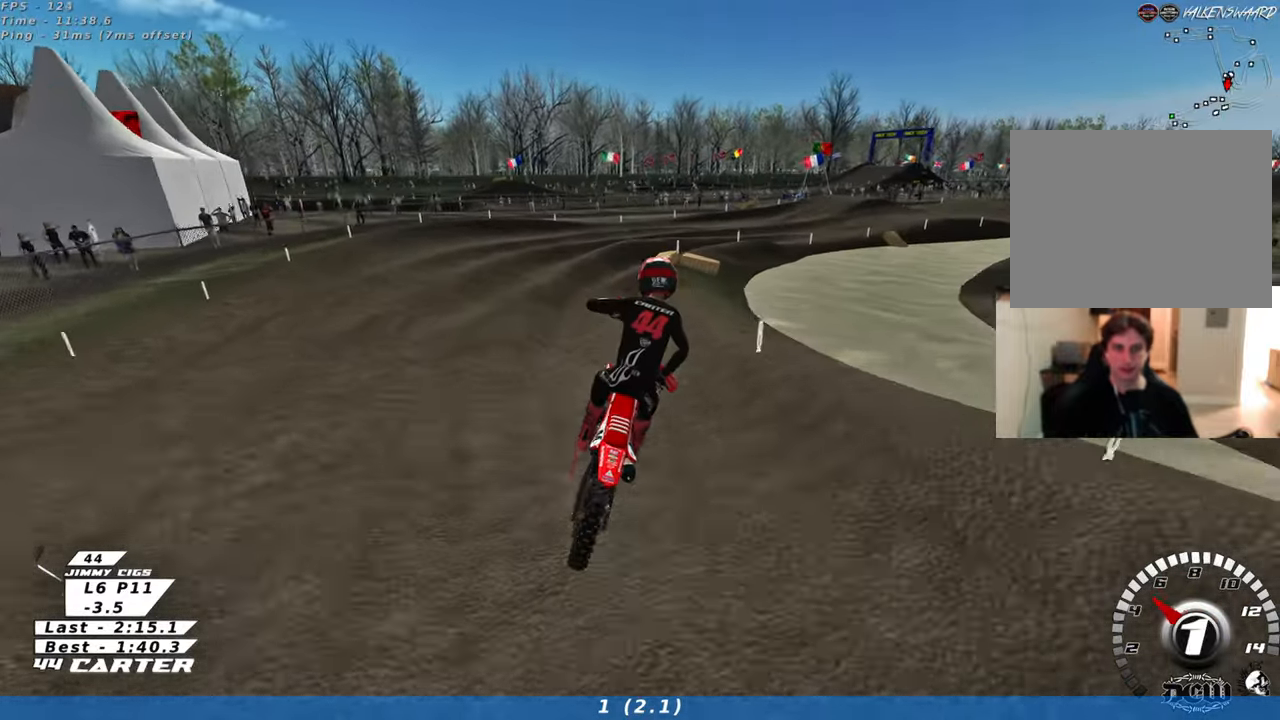
{"buttons": [], "left_stick": "right", "right_stick": "center", "events": [[17, "X", "up"], [100, "X", "down"], [167, "X", "up"], [267, "left_stick", "down"], [417, "left_stick", "right"]]}
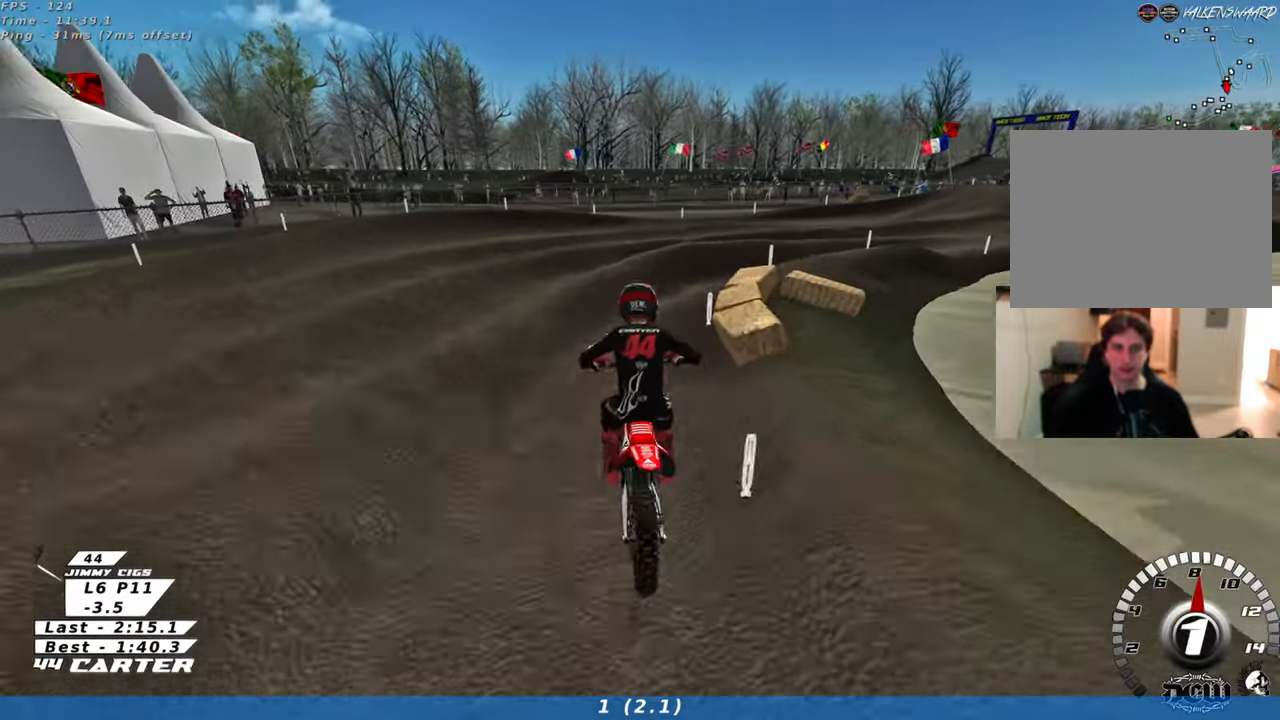
{"buttons": ["R2"], "left_stick": "up-right", "right_stick": "center", "events": [[100, "R2", "down"], [250, "R2", "up"], [250, "left_stick", "up-right"], [350, "R2", "down"], [400, "R2", "up"], [500, "R2", "down"]]}
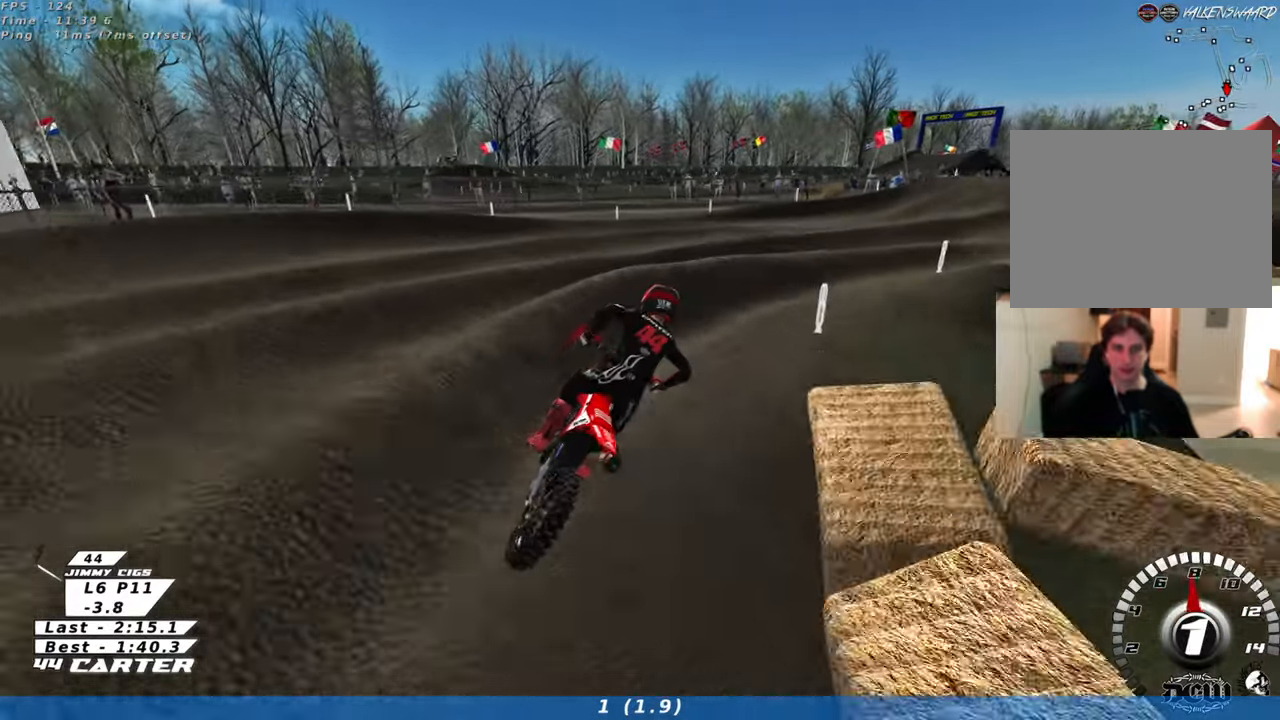
{"buttons": ["A", "R2"], "left_stick": "left", "right_stick": "center", "events": [[350, "left_stick", "left"], [383, "A", "down"]]}
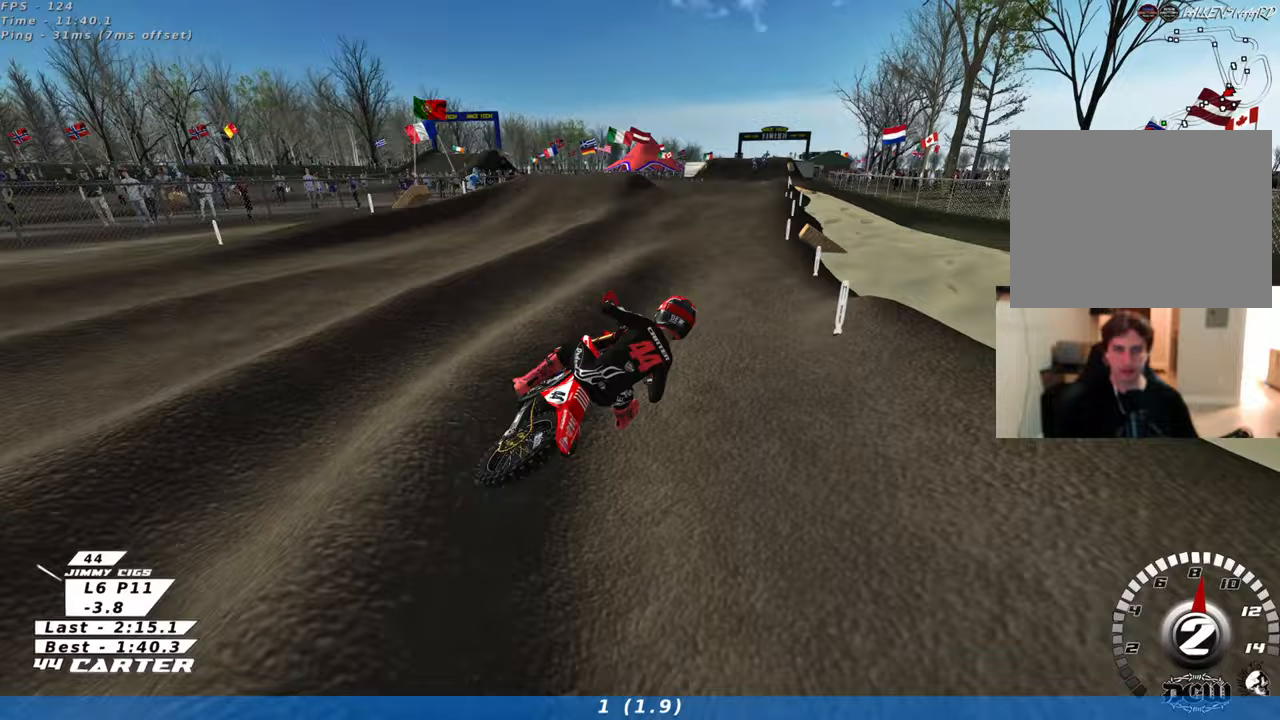
{"buttons": ["R2"], "left_stick": "up-left", "right_stick": "center", "events": [[50, "A", "up"], [150, "A", "down"], [183, "left_stick", "up-left"], [283, "A", "up"]]}
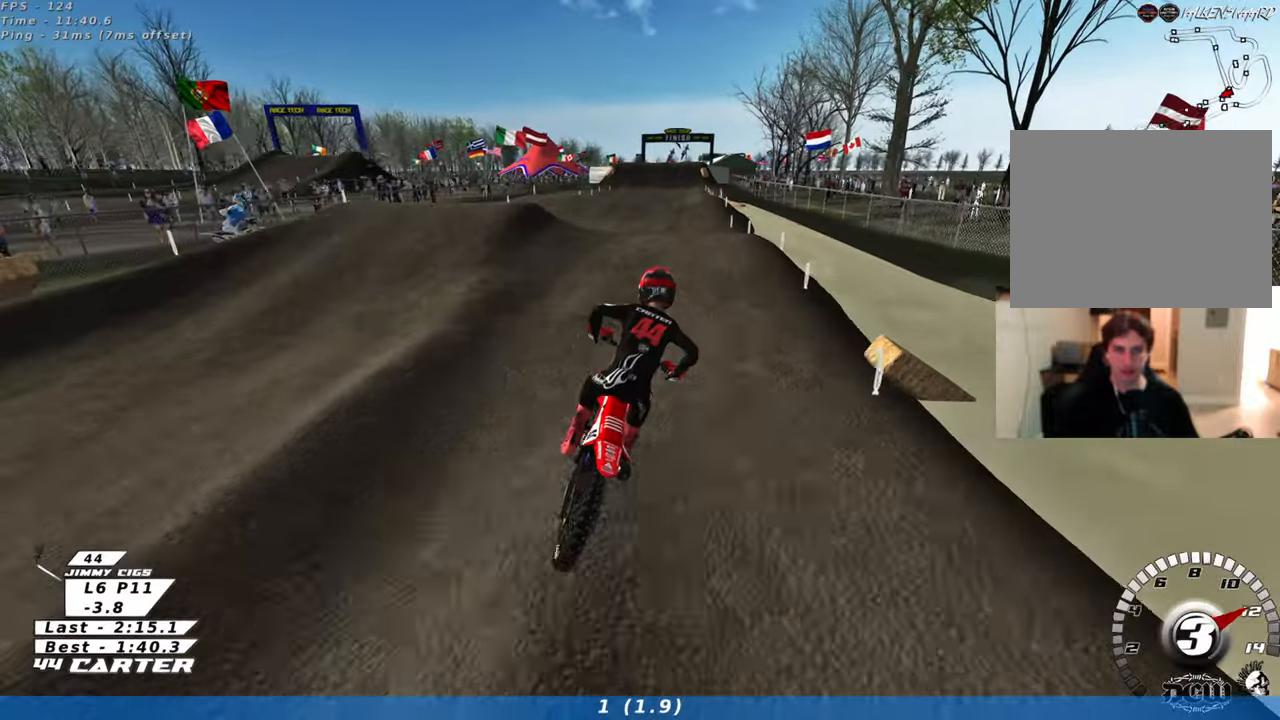
{"buttons": [], "left_stick": "up-left", "right_stick": "center", "events": [[50, "left_stick", "up"], [250, "left_stick", "down"], [333, "A", "down"], [400, "left_stick", "up-left"], [433, "A", "up"], [483, "R2", "up"]]}
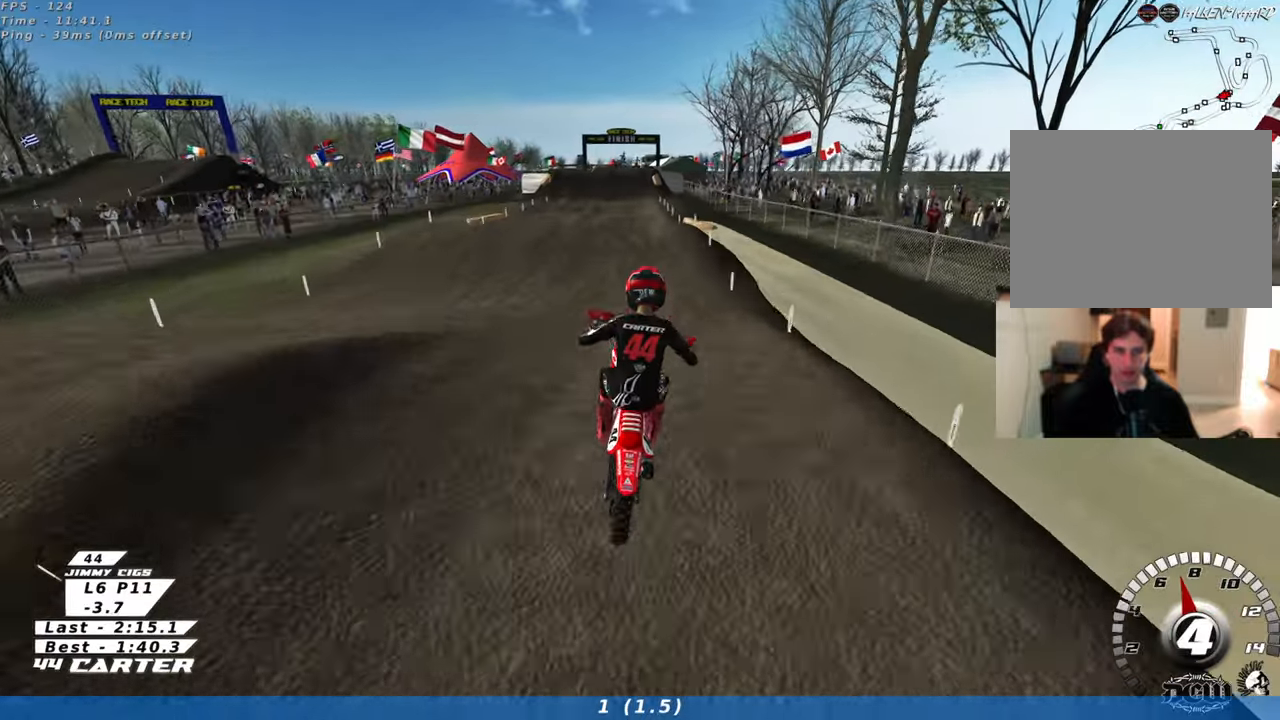
{"buttons": ["R2"], "left_stick": "up", "right_stick": "center", "events": [[83, "left_stick", "up"], [133, "R2", "down"], [233, "X", "down"], [350, "X", "up"]]}
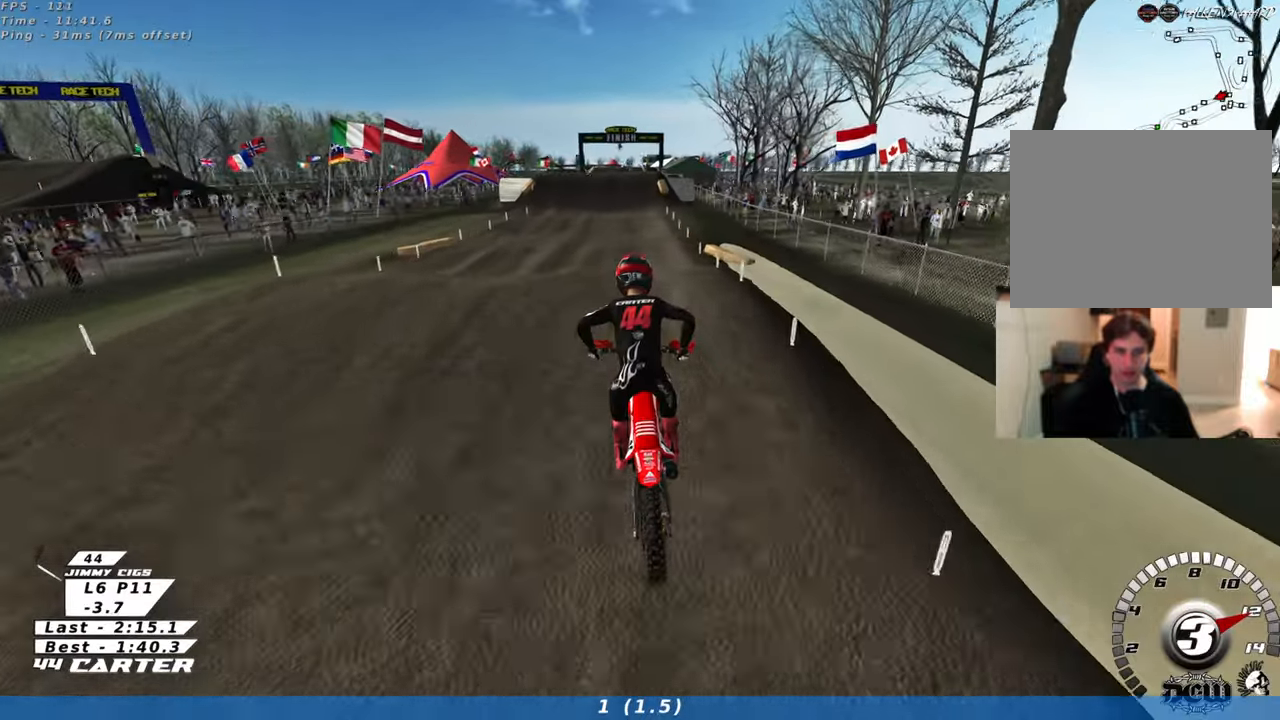
{"buttons": [], "left_stick": "up", "right_stick": "center", "events": [[233, "left_stick", "down"], [300, "A", "down"], [350, "left_stick", "up"], [400, "A", "up"], [483, "R2", "up"]]}
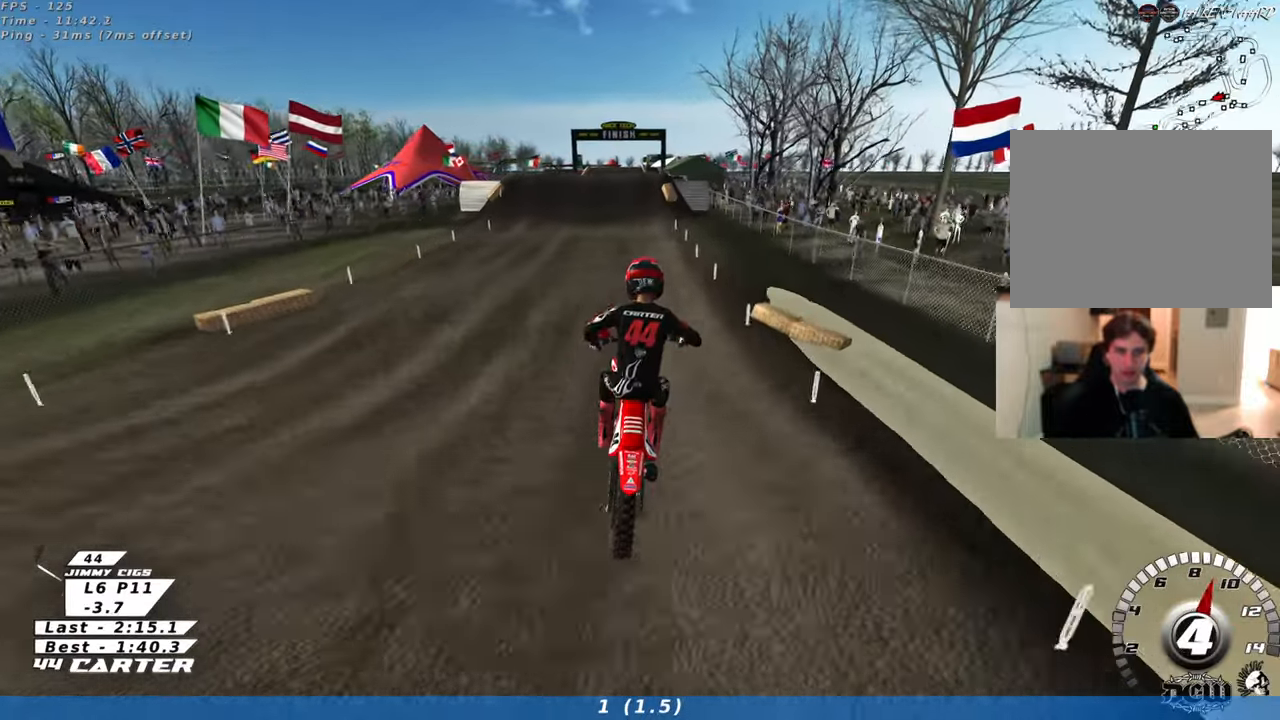
{"buttons": ["X", "R2"], "left_stick": "up-left", "right_stick": "center", "events": [[150, "left_stick", "up-right"], [167, "R2", "down"], [300, "left_stick", "up"], [433, "left_stick", "up-left"], [500, "X", "down"]]}
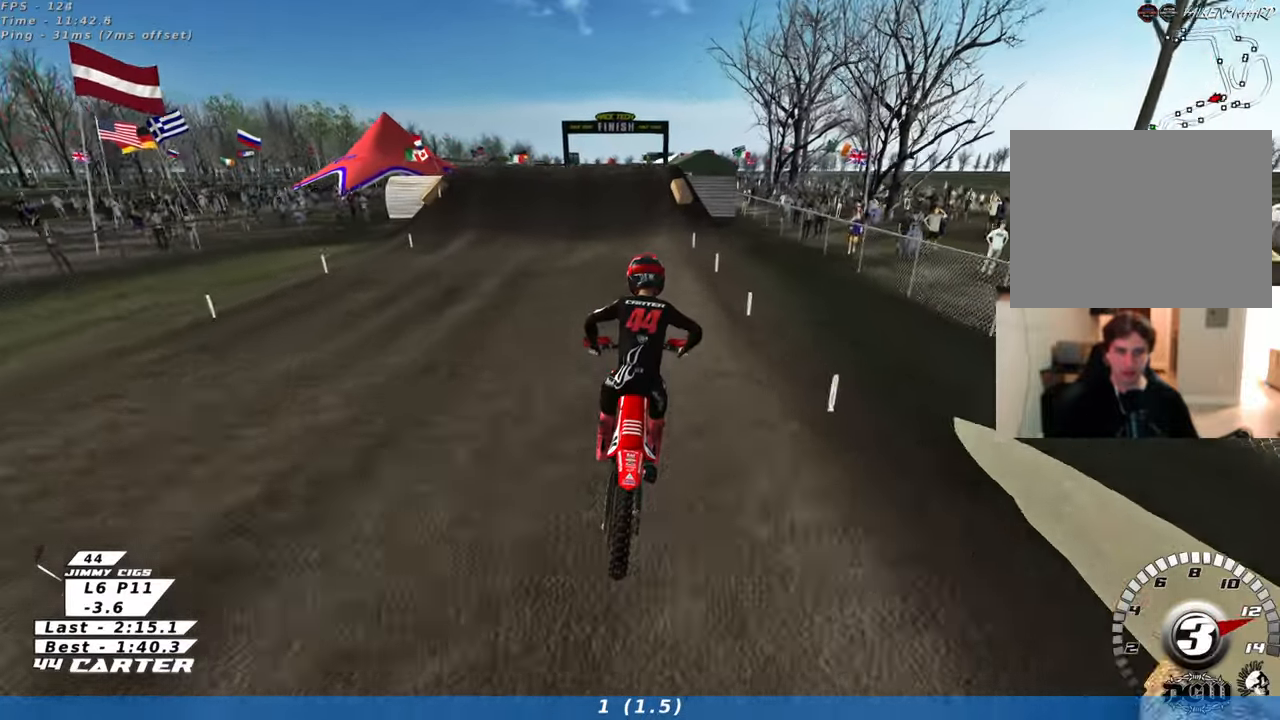
{"buttons": [], "left_stick": "down", "right_stick": "center", "events": [[33, "left_stick", "center"], [117, "X", "up"], [183, "X", "down"], [283, "X", "up"], [283, "left_stick", "down"], [367, "R2", "up"], [383, "X", "down"], [450, "X", "up"]]}
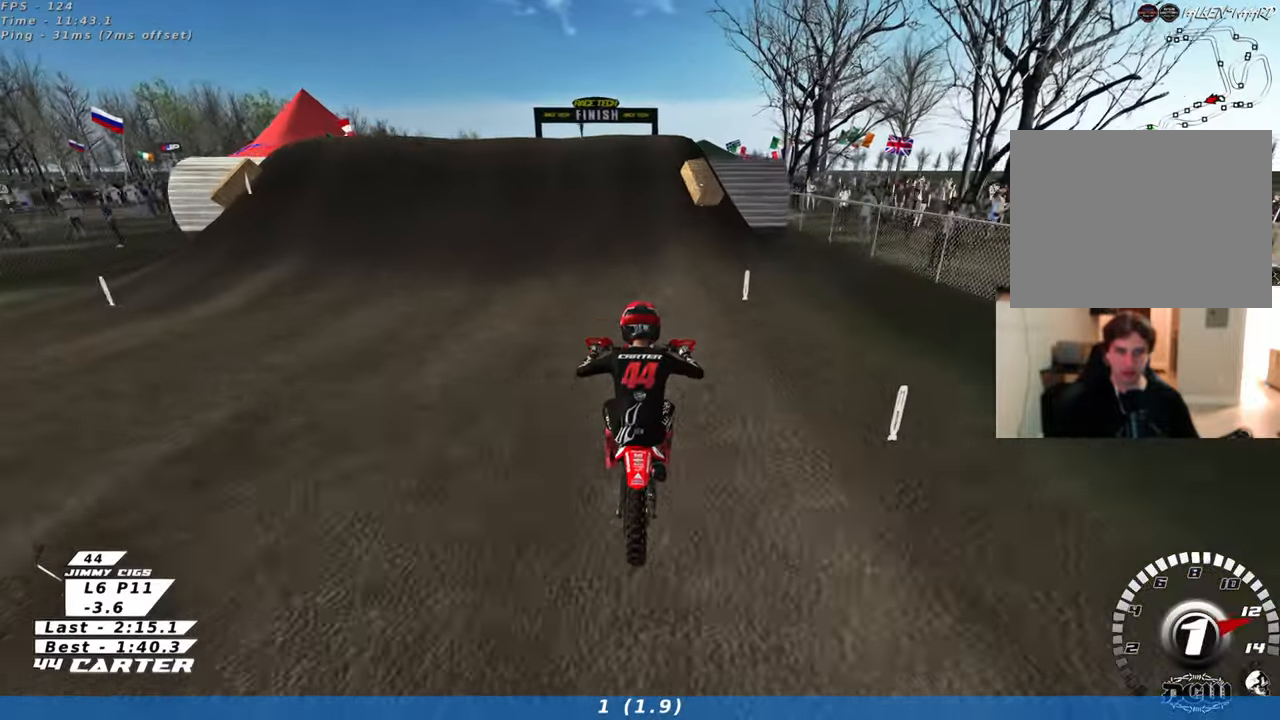
{"buttons": ["L1", "L2"], "left_stick": "center", "right_stick": "center", "events": [[33, "X", "down"], [117, "X", "up"], [200, "L2", "down"], [233, "L1", "down"], [283, "left_stick", "center"]]}
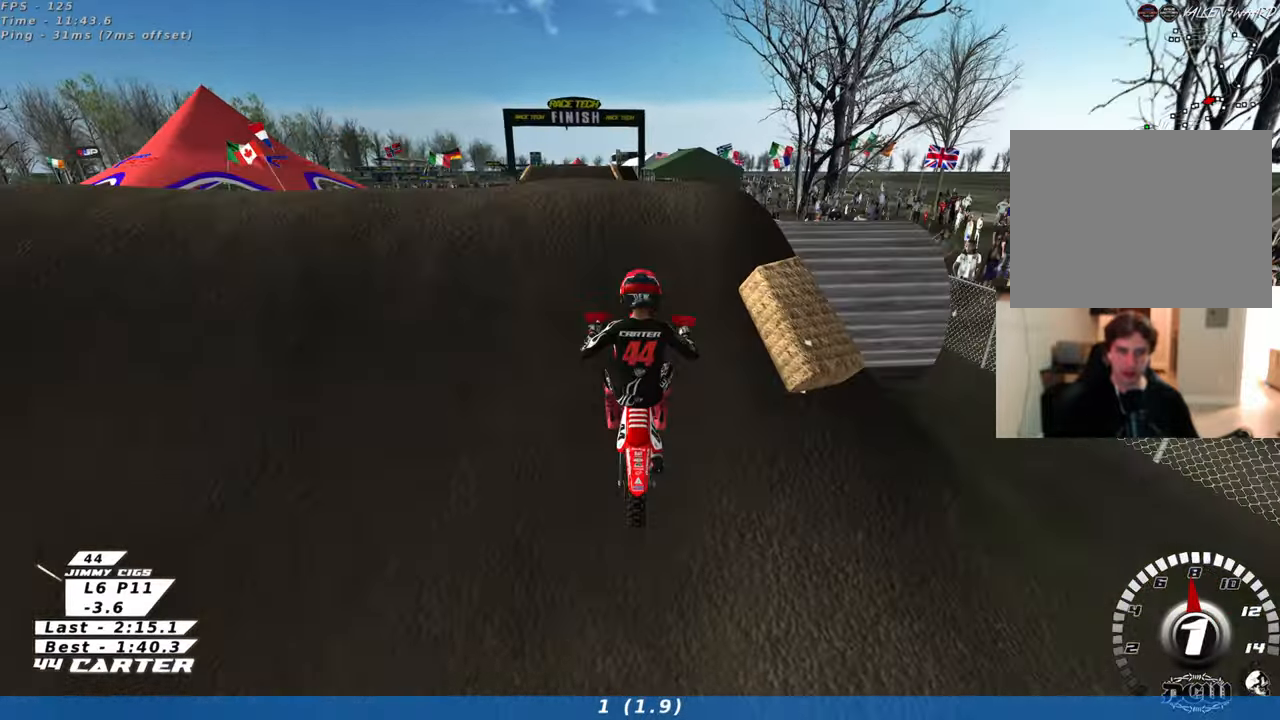
{"buttons": [], "left_stick": "center", "right_stick": "center", "events": [[333, "L2", "up"], [350, "L1", "up"]]}
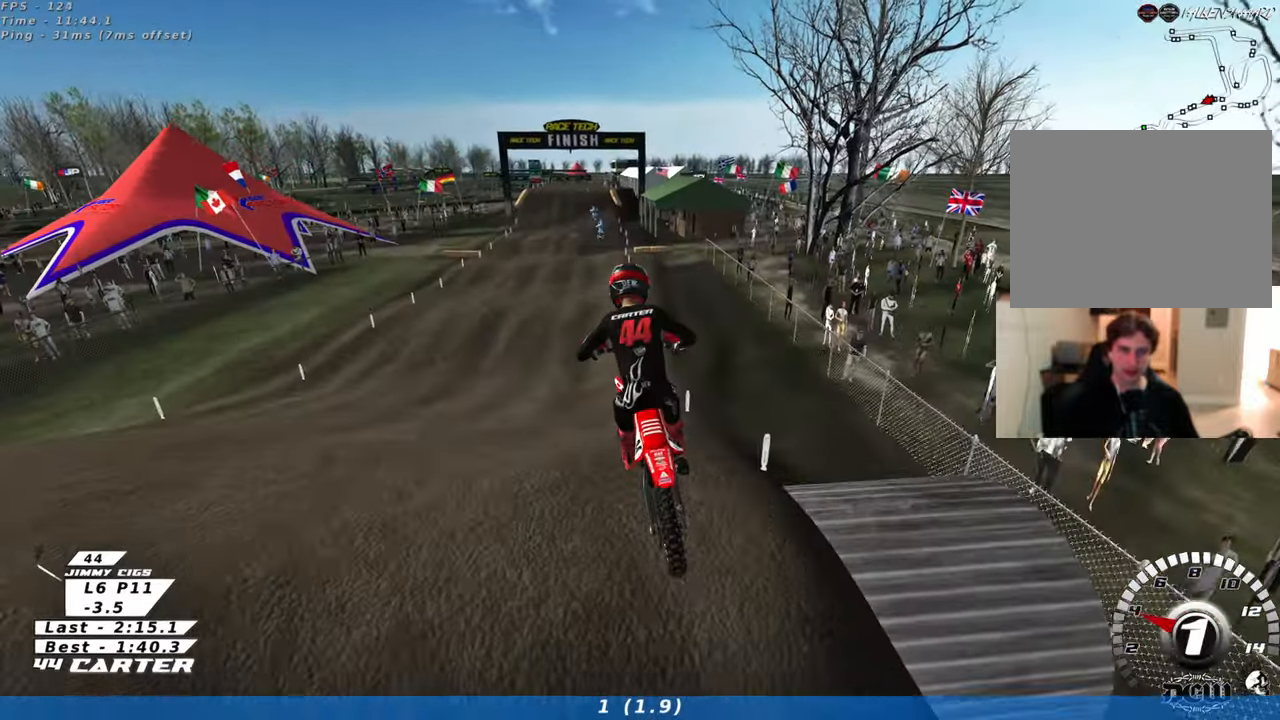
{"buttons": ["R2"], "left_stick": "down", "right_stick": "center", "events": [[33, "left_stick", "right"], [100, "R2", "down"], [367, "left_stick", "down"]]}
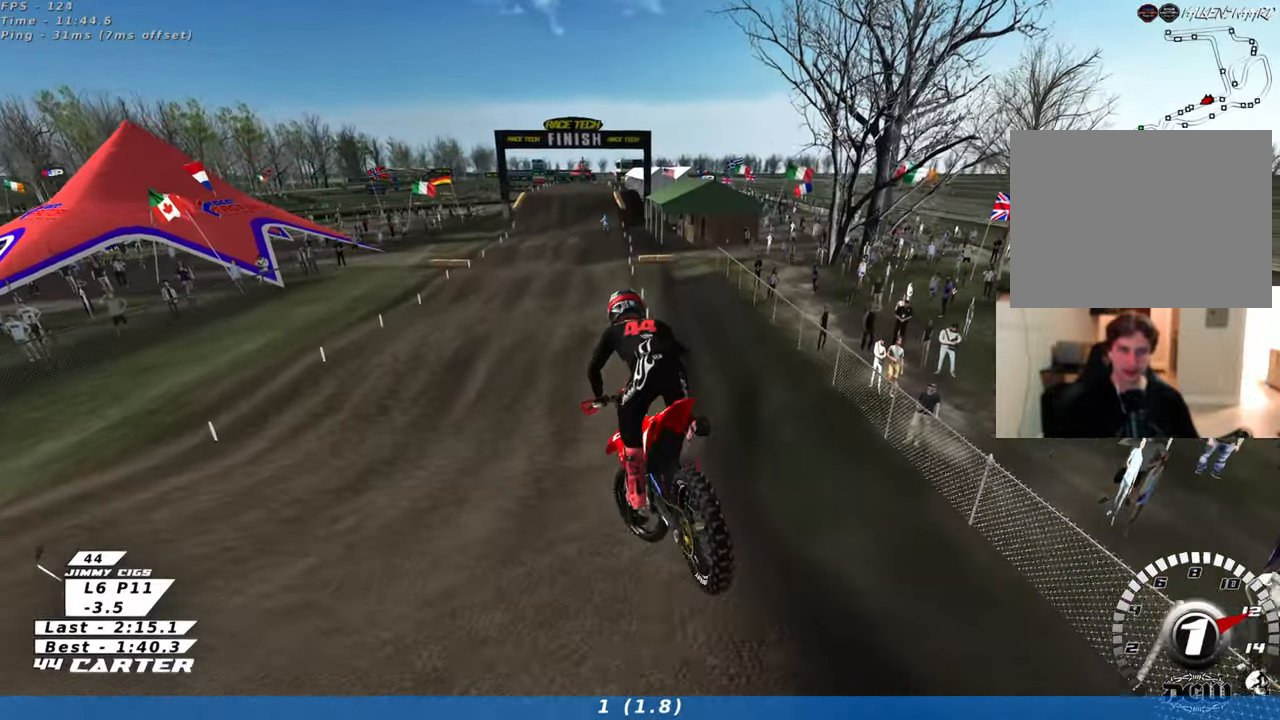
{"buttons": ["R2", "R3"], "left_stick": "up", "right_stick": "down-left", "events": [[17, "left_stick", "down-left"], [133, "left_stick", "up-left"], [267, "left_stick", "up"], [367, "right_stick", "down-left"], [383, "R3", "down"]]}
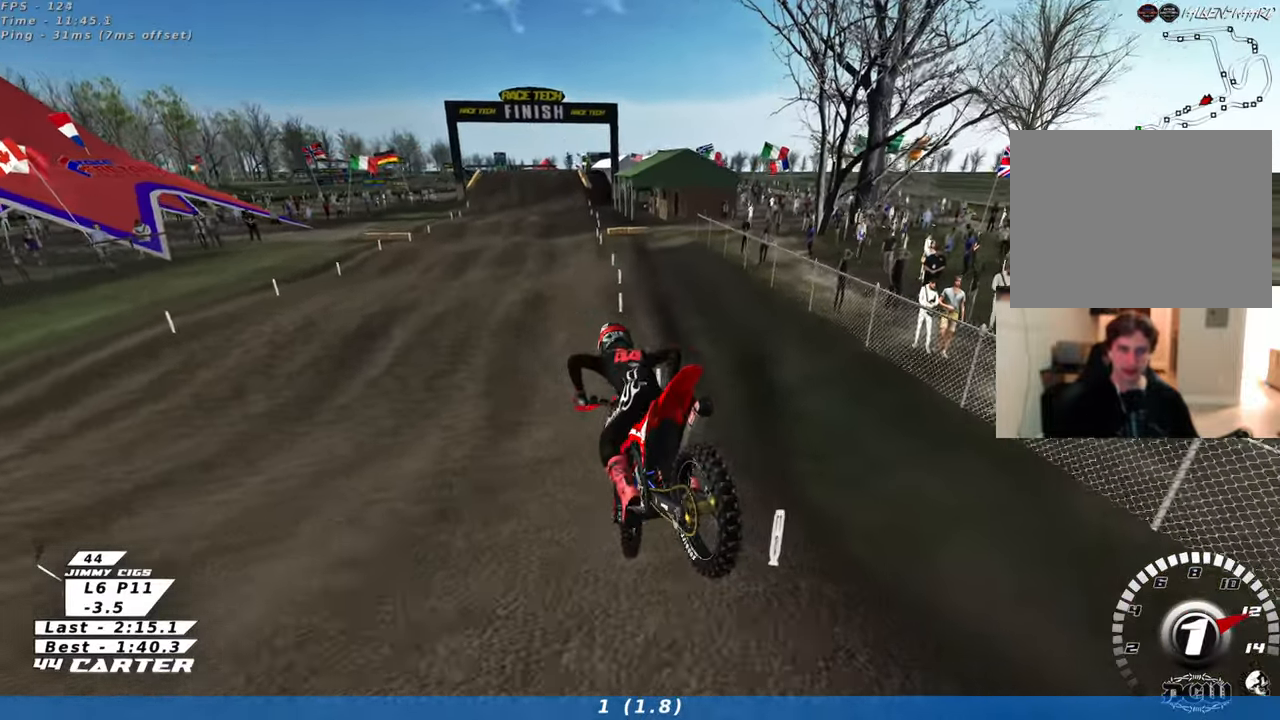
{"buttons": ["R2"], "left_stick": "right", "right_stick": "down-left", "events": [[250, "left_stick", "center"], [417, "R3", "up"], [433, "left_stick", "right"]]}
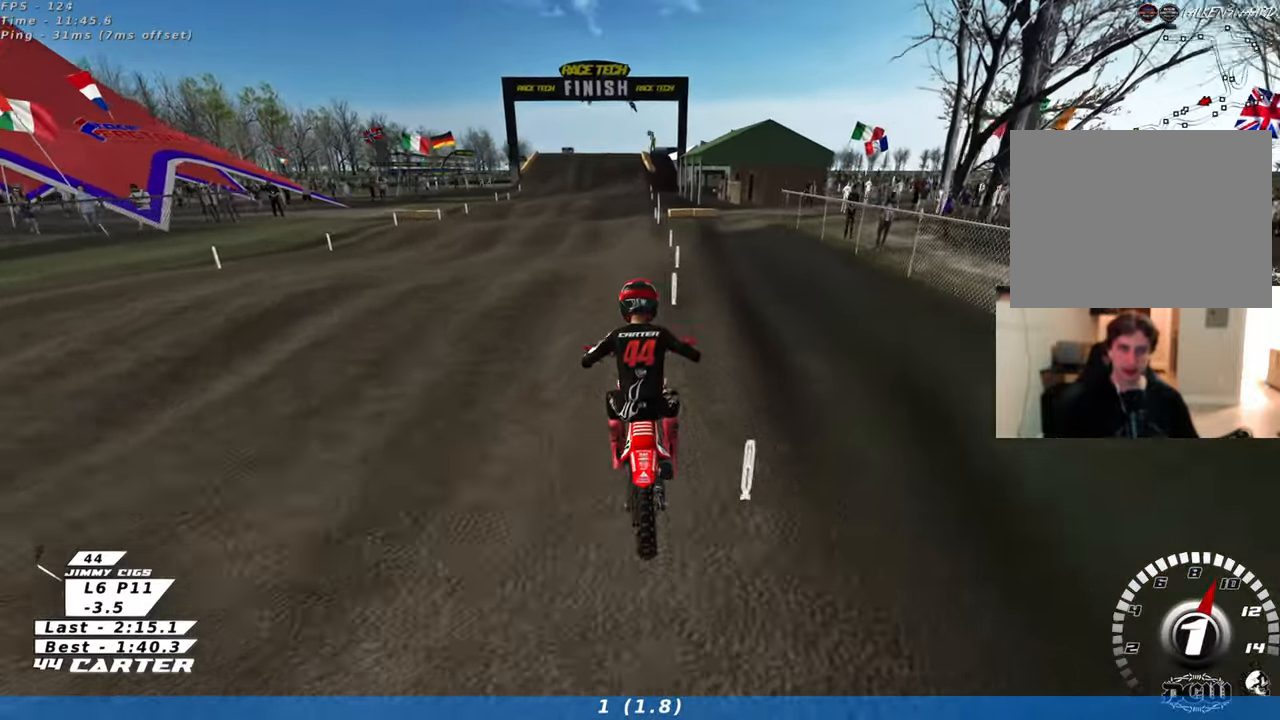
{"buttons": ["R2"], "left_stick": "up-left", "right_stick": "down", "events": [[17, "left_stick", "center"], [17, "right_stick", "down"], [117, "left_stick", "down"], [150, "A", "down"], [283, "A", "up"], [417, "left_stick", "up-left"]]}
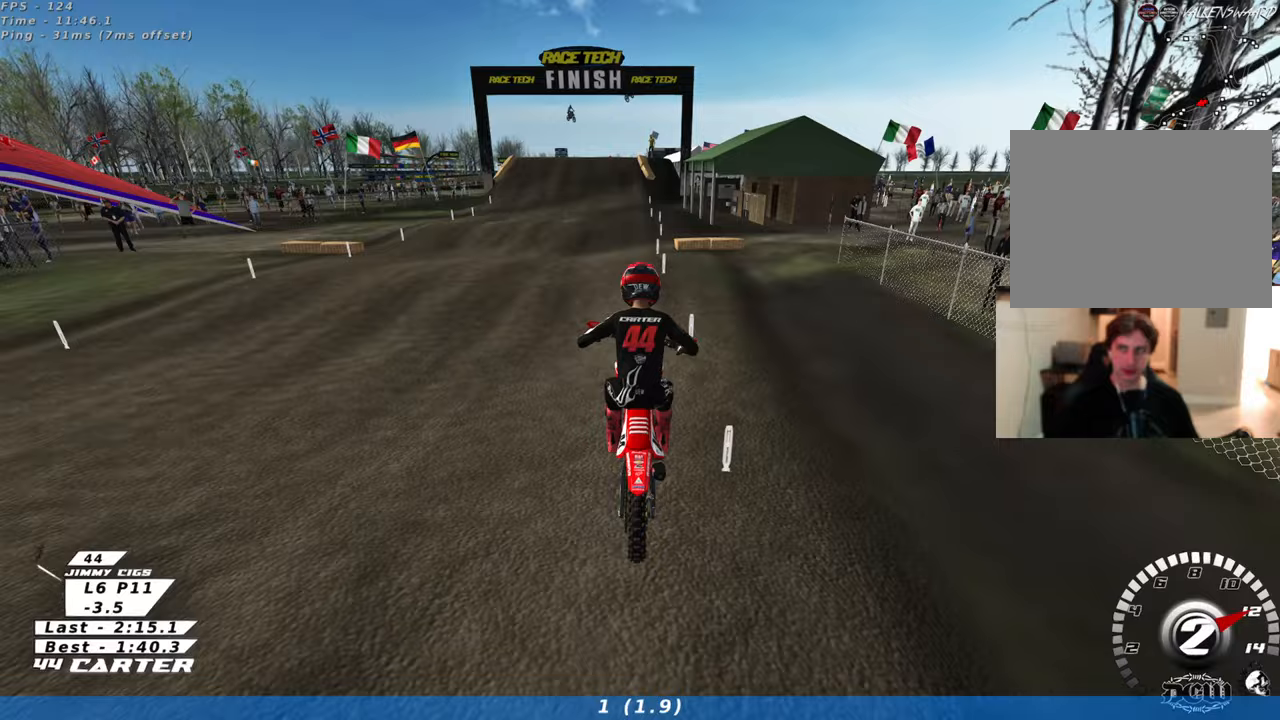
{"buttons": ["R2"], "left_stick": "down", "right_stick": "down", "events": [[67, "left_stick", "up"], [433, "left_stick", "down"]]}
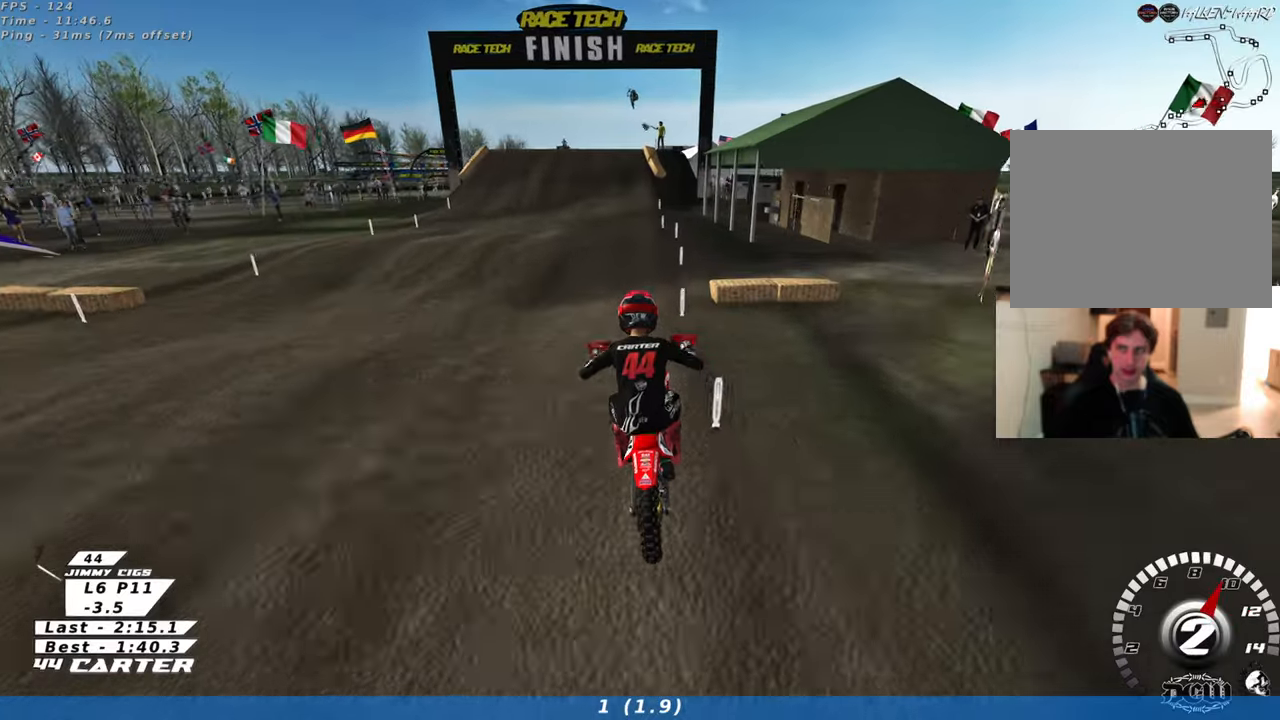
{"buttons": ["R2"], "left_stick": "up", "right_stick": "down", "events": [[17, "A", "down"], [50, "left_stick", "center"], [133, "A", "up"], [233, "left_stick", "up"]]}
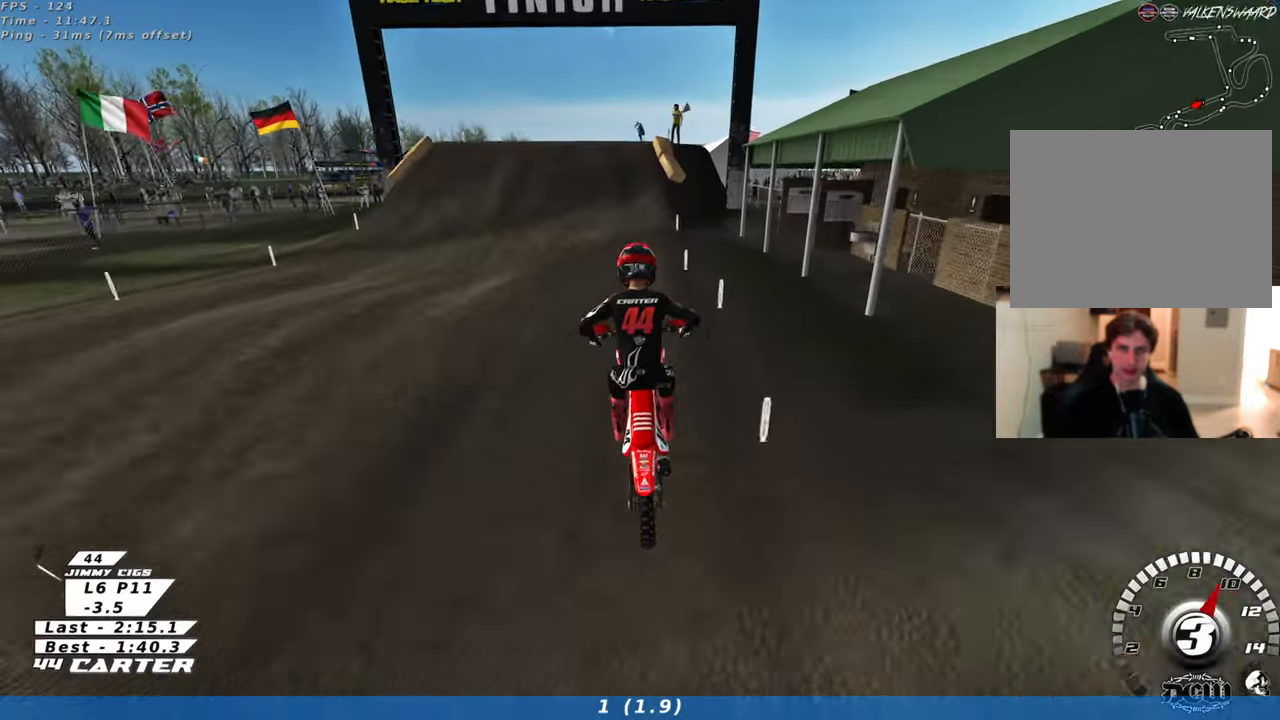
{"buttons": ["R2"], "left_stick": "center", "right_stick": "center", "events": [[33, "left_stick", "center"], [133, "left_stick", "down"], [283, "right_stick", "center"], [367, "left_stick", "center"]]}
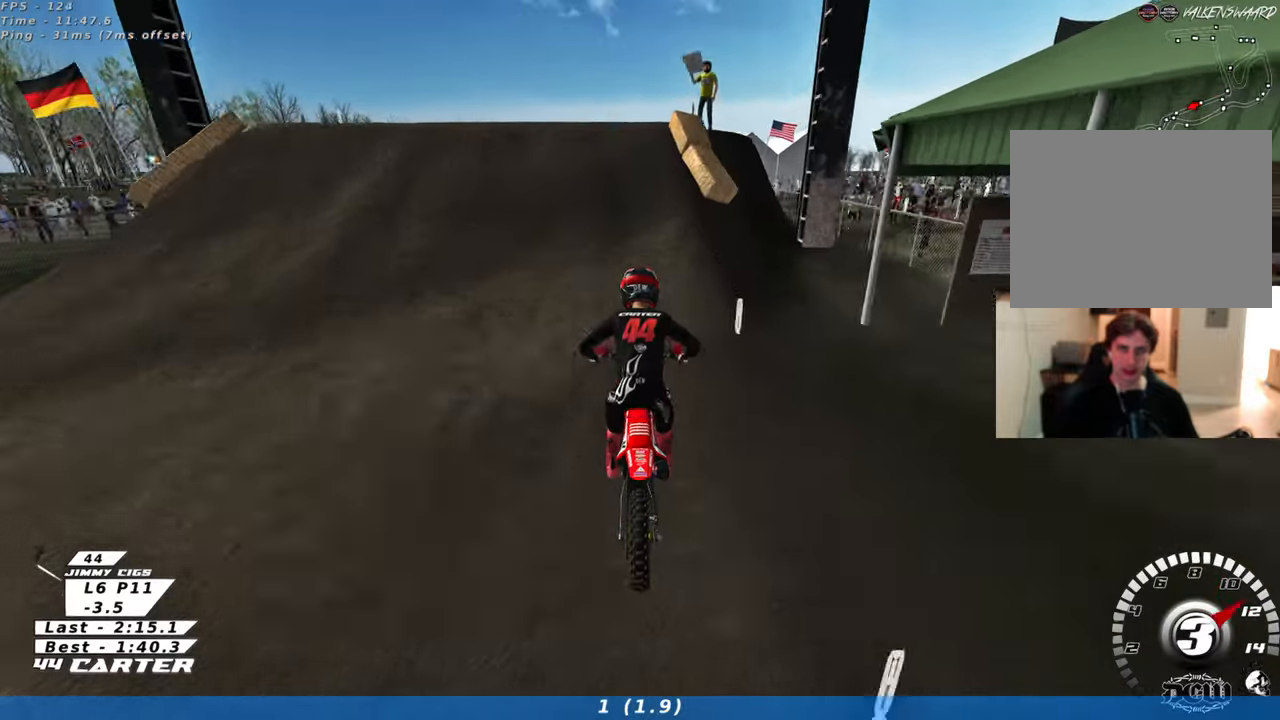
{"buttons": [], "left_stick": "down-right", "right_stick": "center", "events": [[50, "A", "down"], [117, "left_stick", "up-left"], [167, "A", "up"], [333, "left_stick", "down-left"], [417, "left_stick", "down-right"], [483, "R2", "up"]]}
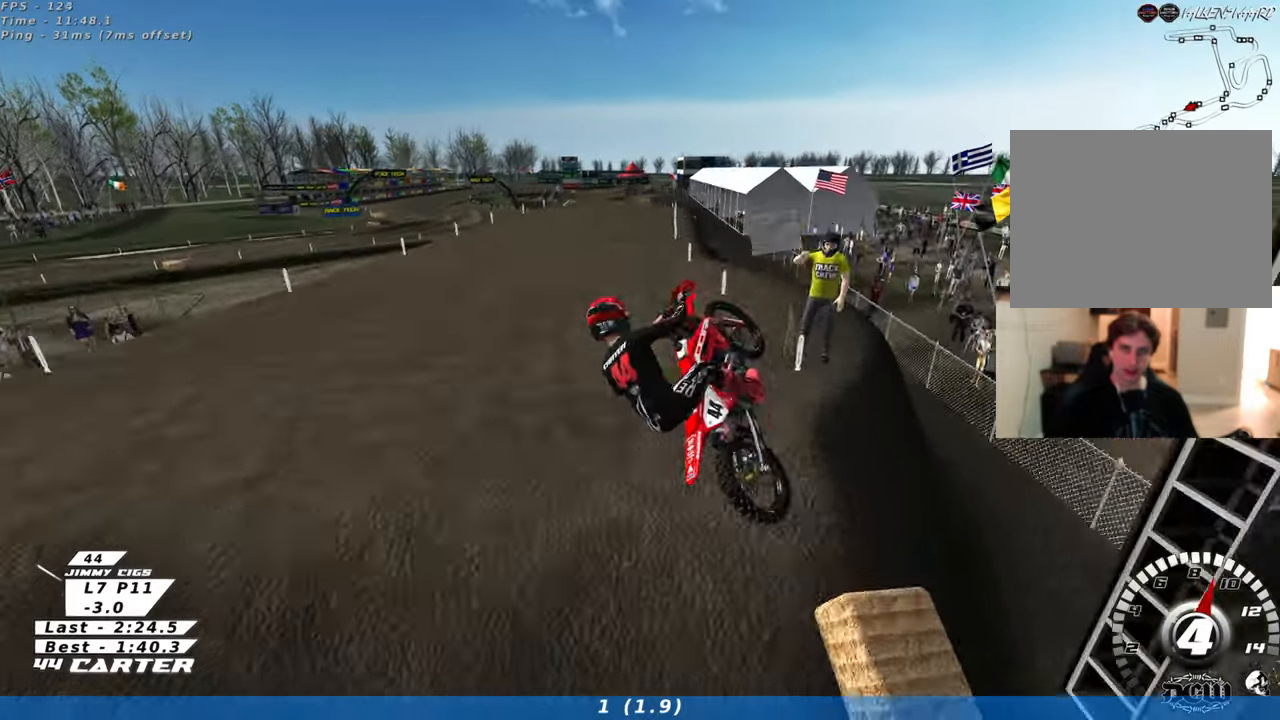
{"buttons": ["A", "R2"], "left_stick": "down-left", "right_stick": "center", "events": [[167, "R2", "down"], [250, "A", "down"], [383, "A", "up"], [483, "A", "down"], [500, "left_stick", "down-left"]]}
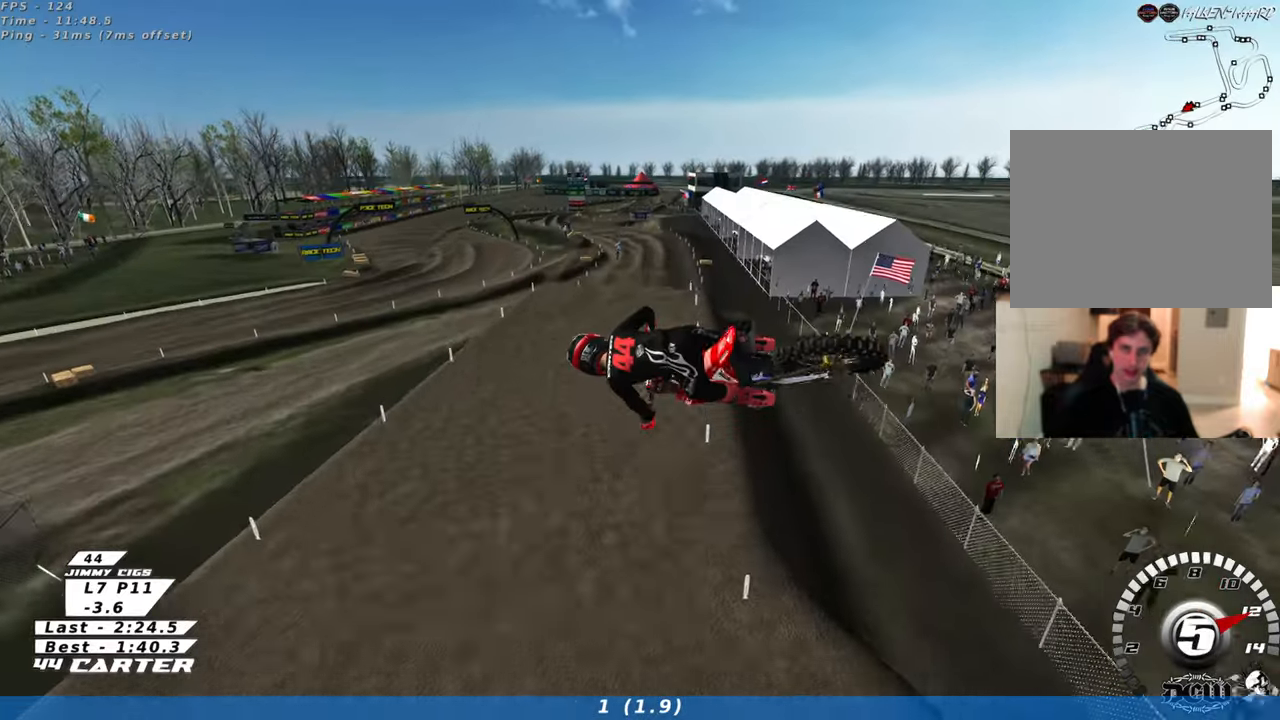
{"buttons": ["A", "R2"], "left_stick": "left", "right_stick": "center", "events": [[117, "A", "up"], [200, "A", "down"], [333, "A", "up"], [433, "A", "down"], [467, "left_stick", "left"]]}
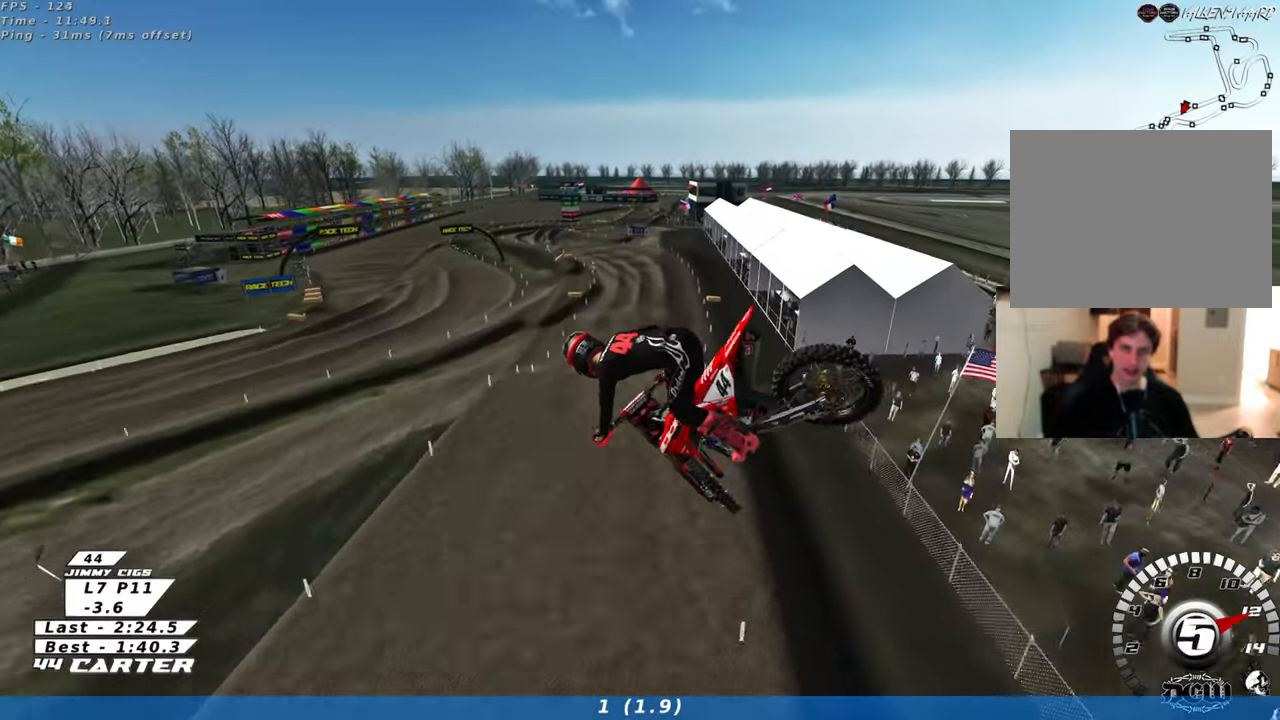
{"buttons": ["A", "R2"], "left_stick": "up-left", "right_stick": "center", "events": [[67, "A", "up"], [150, "left_stick", "up-left"], [167, "A", "down"], [283, "A", "up"], [400, "A", "down"]]}
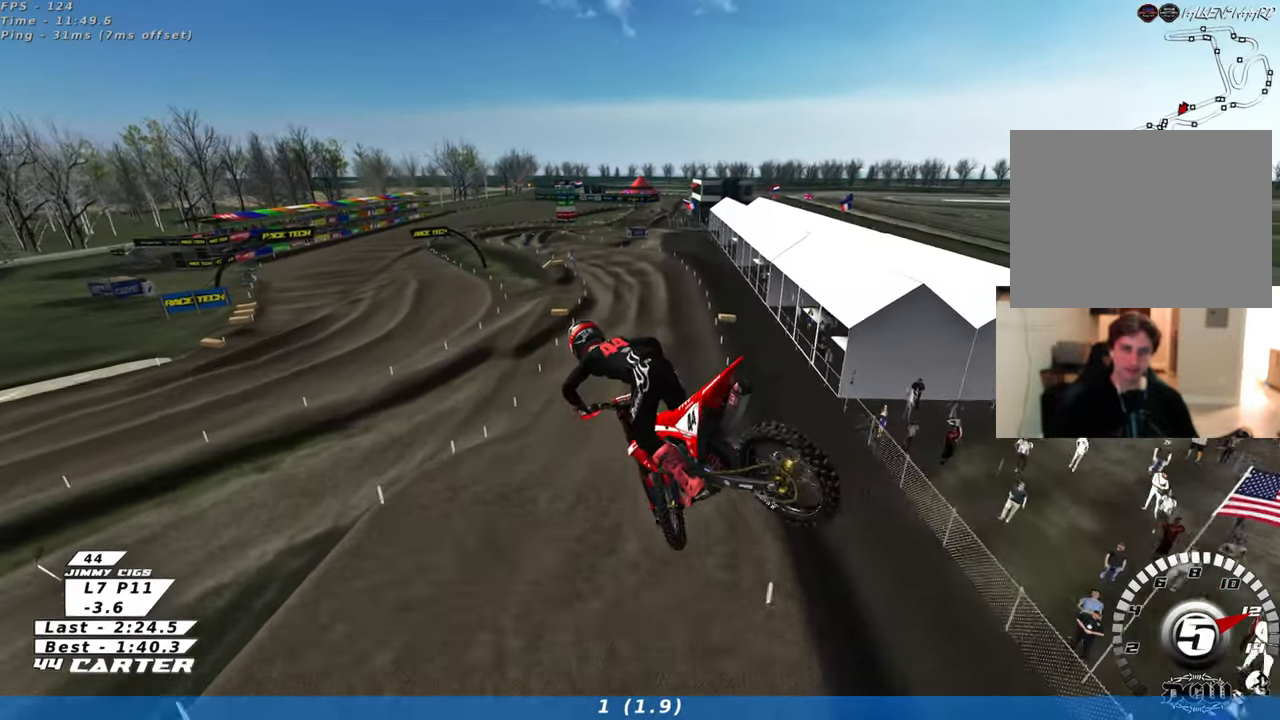
{"buttons": ["R2"], "left_stick": "up-right", "right_stick": "center", "events": [[33, "A", "up"], [117, "A", "down"], [133, "left_stick", "up-right"], [250, "A", "up"]]}
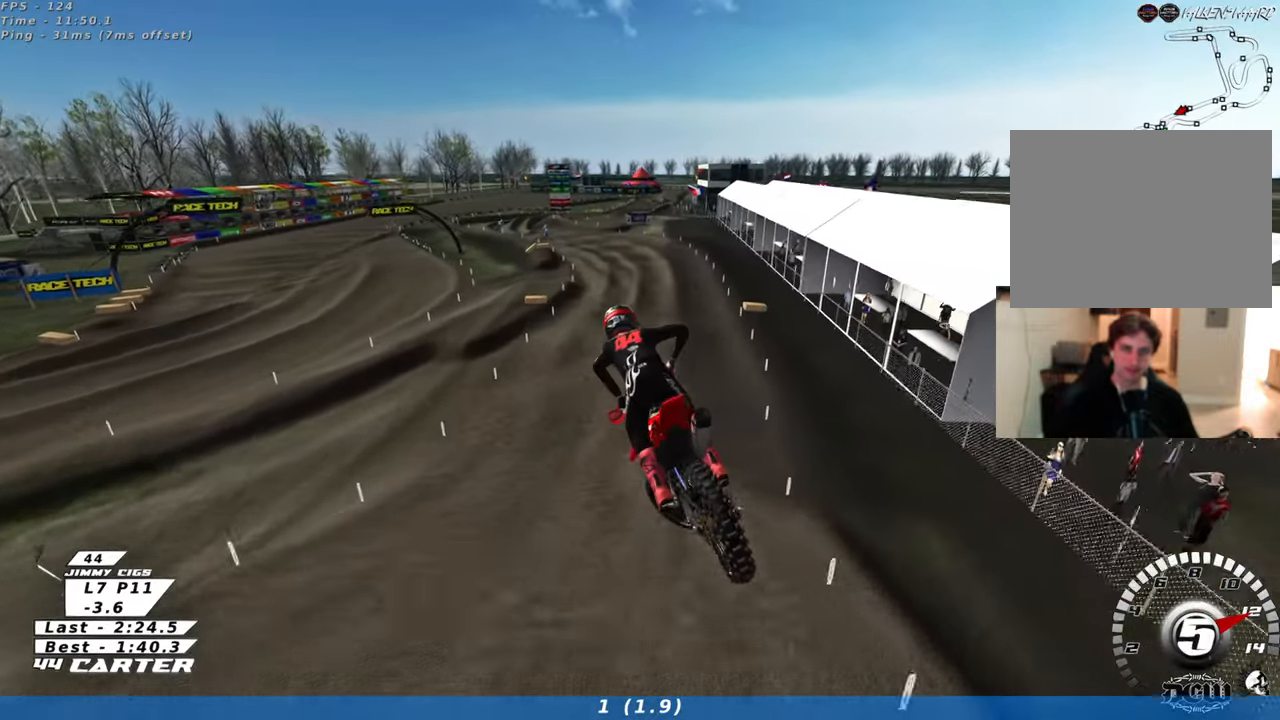
{"buttons": ["R2"], "left_stick": "up", "right_stick": "center", "events": [[200, "left_stick", "up"], [217, "X", "down"], [317, "X", "up"], [383, "X", "down"], [450, "X", "up"]]}
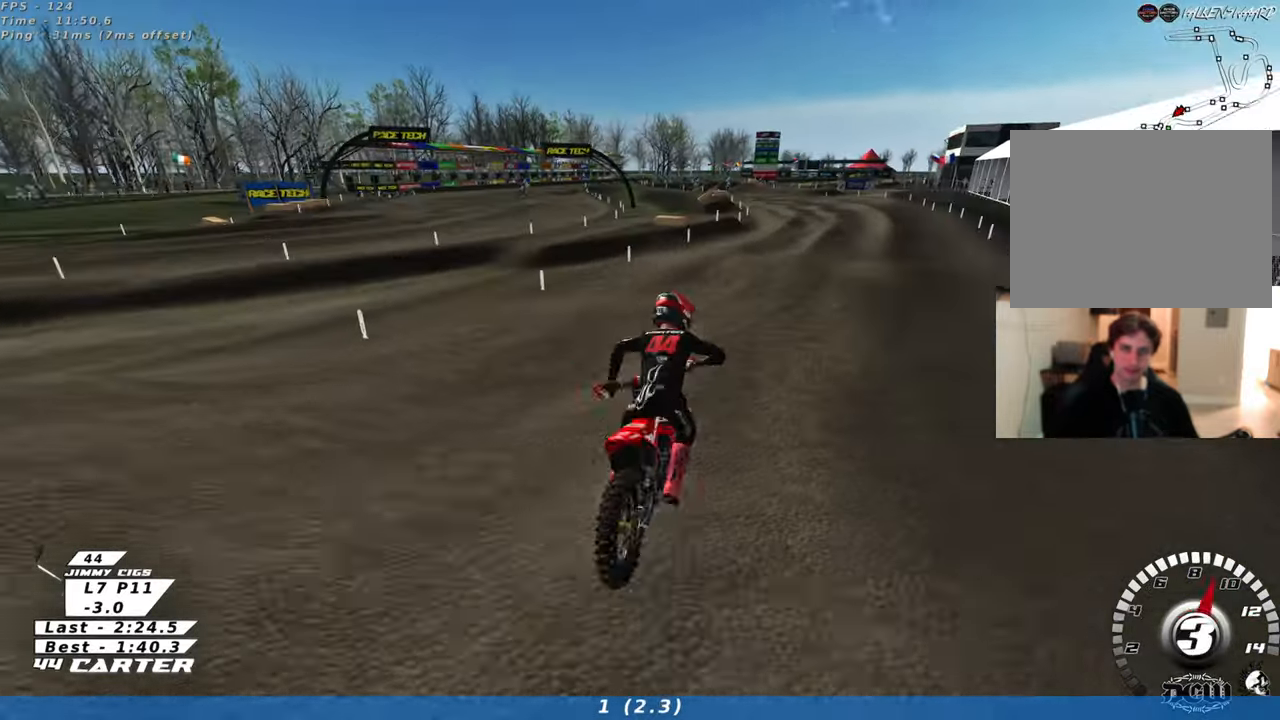
{"buttons": [], "left_stick": "up-left", "right_stick": "center", "events": [[217, "left_stick", "up-left"], [300, "R2", "up"]]}
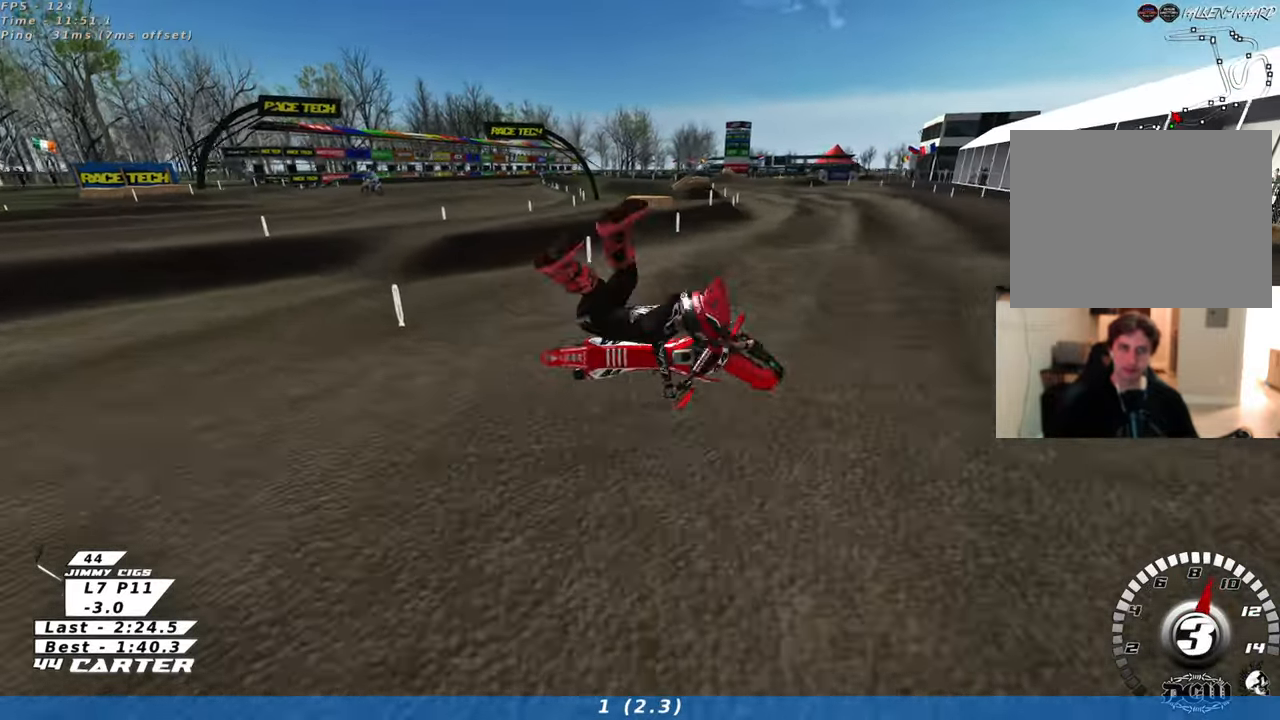
{"buttons": [], "left_stick": "center", "right_stick": "center", "events": [[17, "left_stick", "center"], [200, "X", "down"], [300, "X", "up"]]}
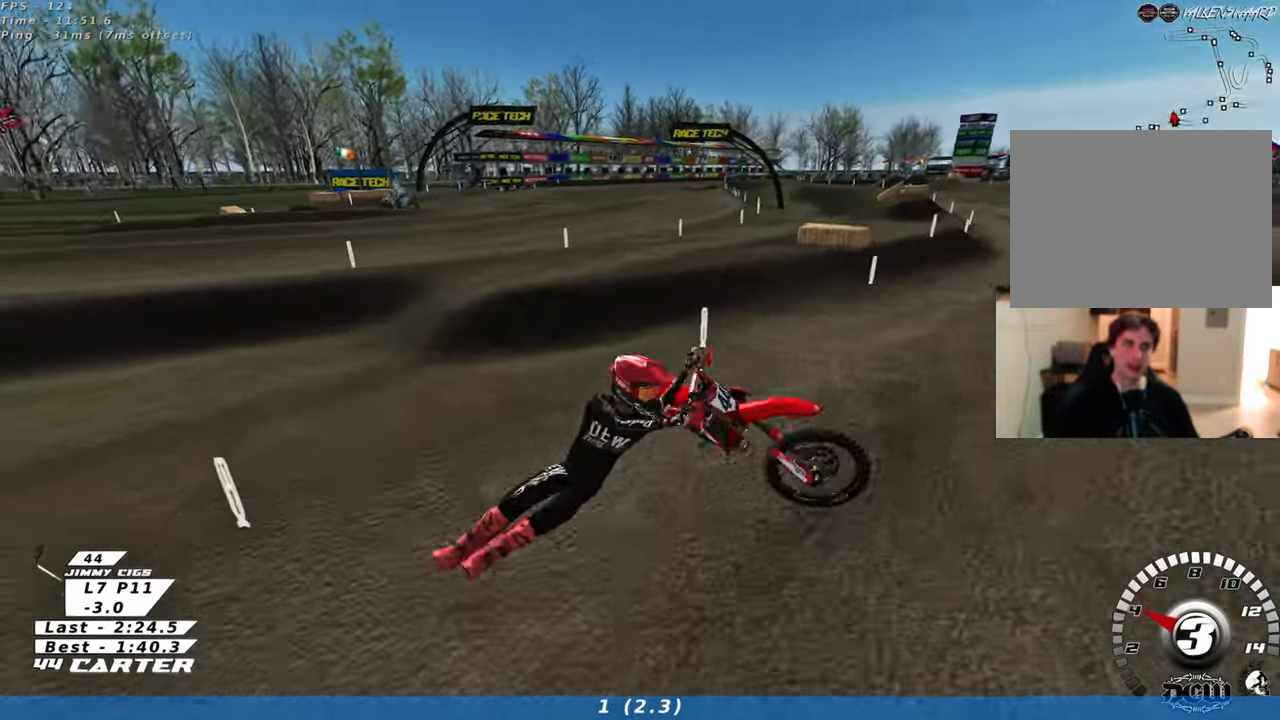
{"buttons": [], "left_stick": "center", "right_stick": "center", "events": []}
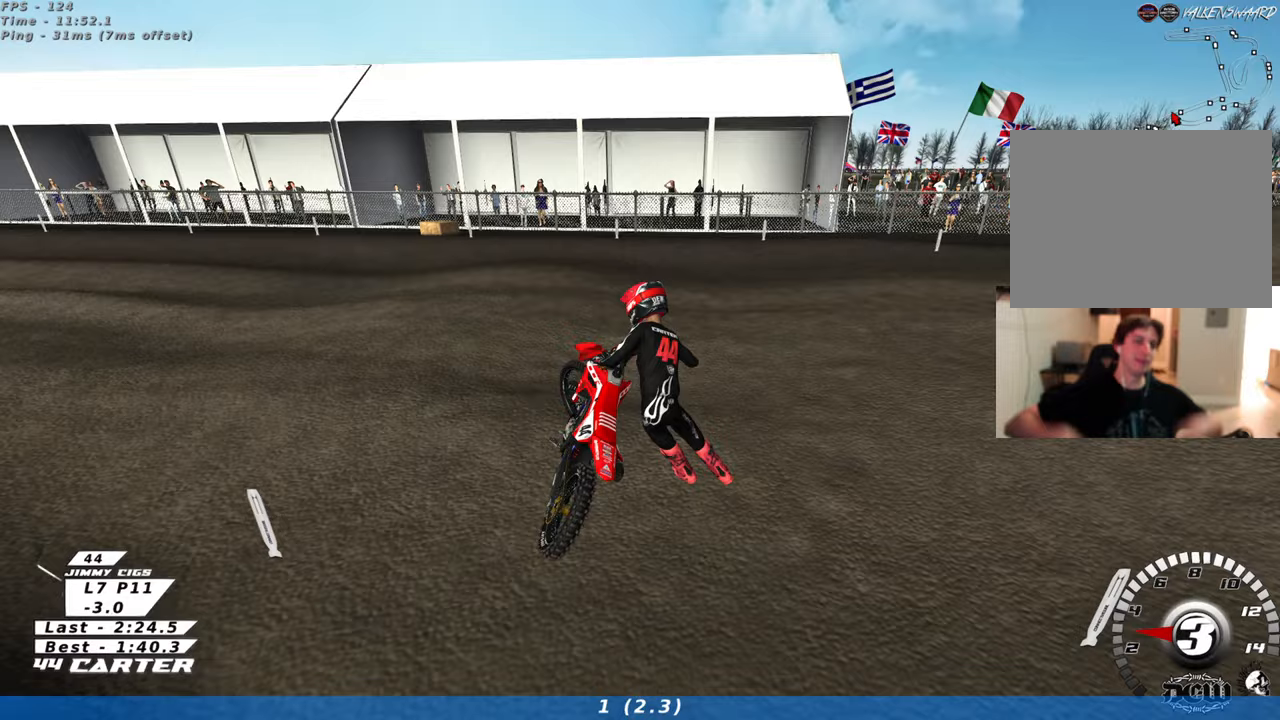
{"buttons": [], "left_stick": "center", "right_stick": "center", "events": []}